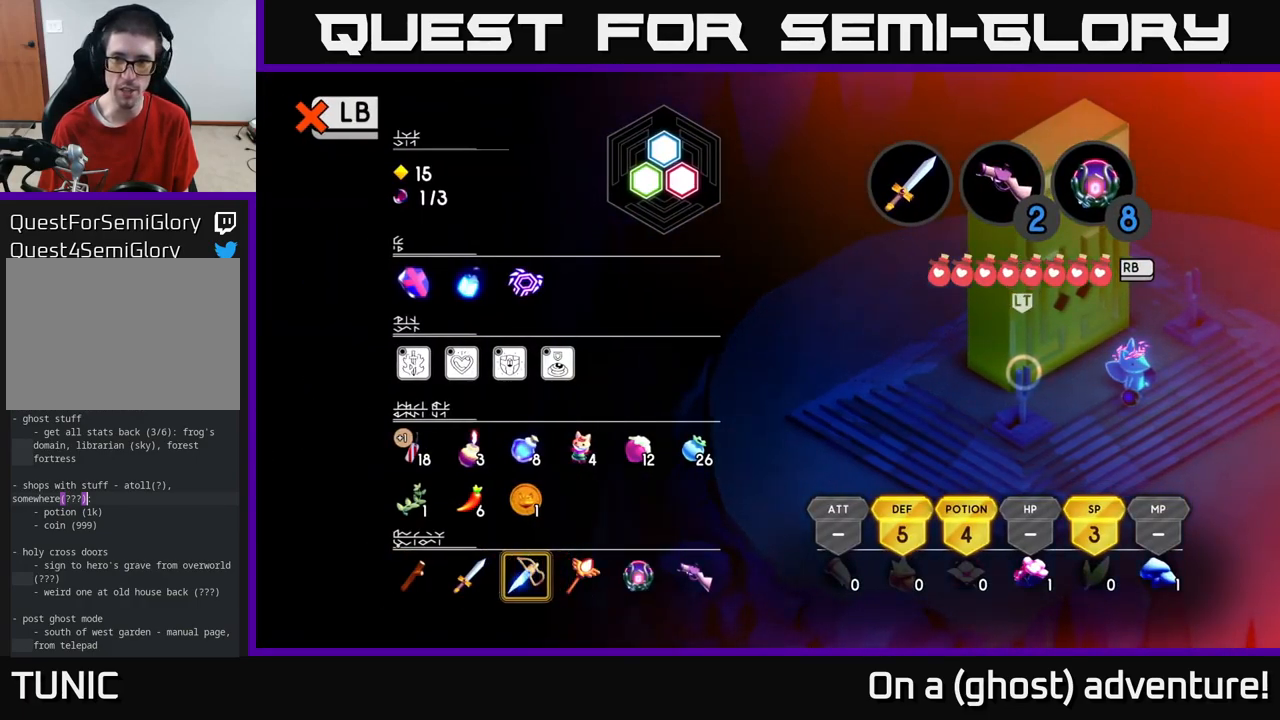
Gameplay with a controller (Xbox layout); each line is a JSON object with the inputs held at the frame after it. "events" lists button and stick changes between this image and that frame as [ms after this image, input, new state], when the widget could be followed in between.
{"buttons": [], "left_stick": "center", "right_stick": "center", "events": [[83, "Y", "down"], [167, "Y", "up"], [283, "SELECT", "down"], [417, "SELECT", "up"]]}
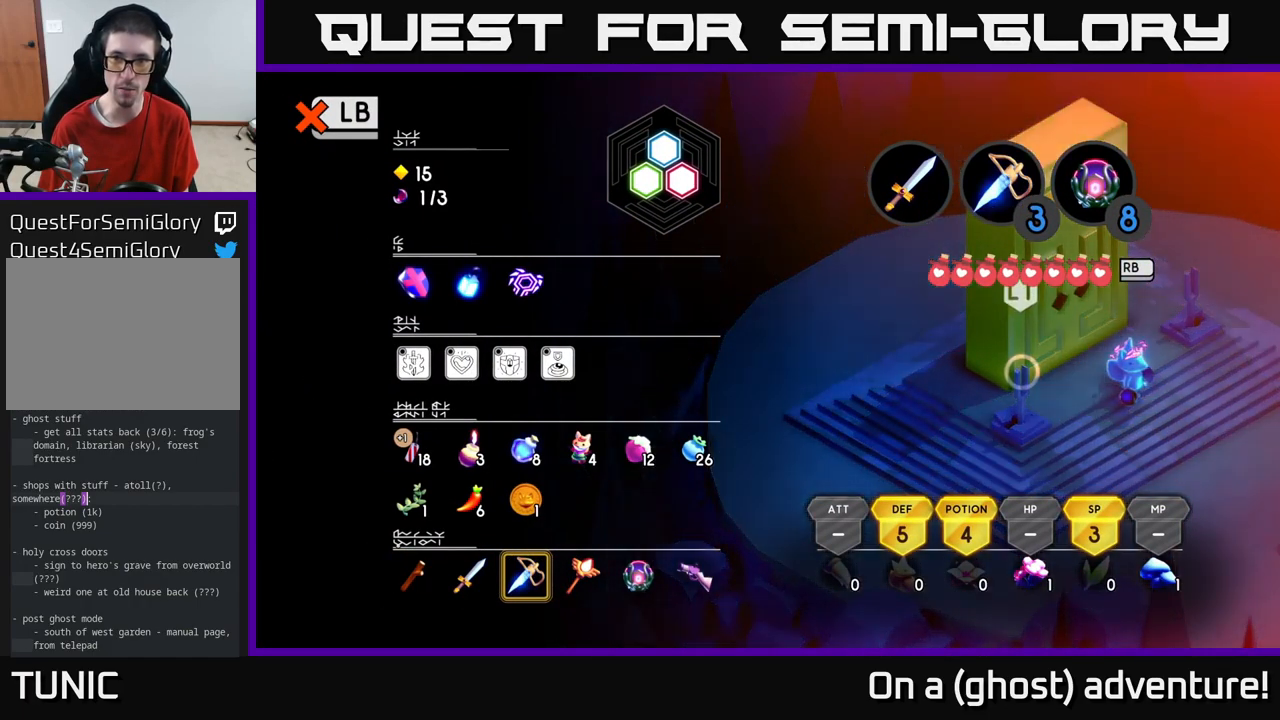
{"buttons": [], "left_stick": "down-right", "right_stick": "center", "events": [[250, "L1", "down"], [383, "L1", "up"], [483, "left_stick", "down-right"]]}
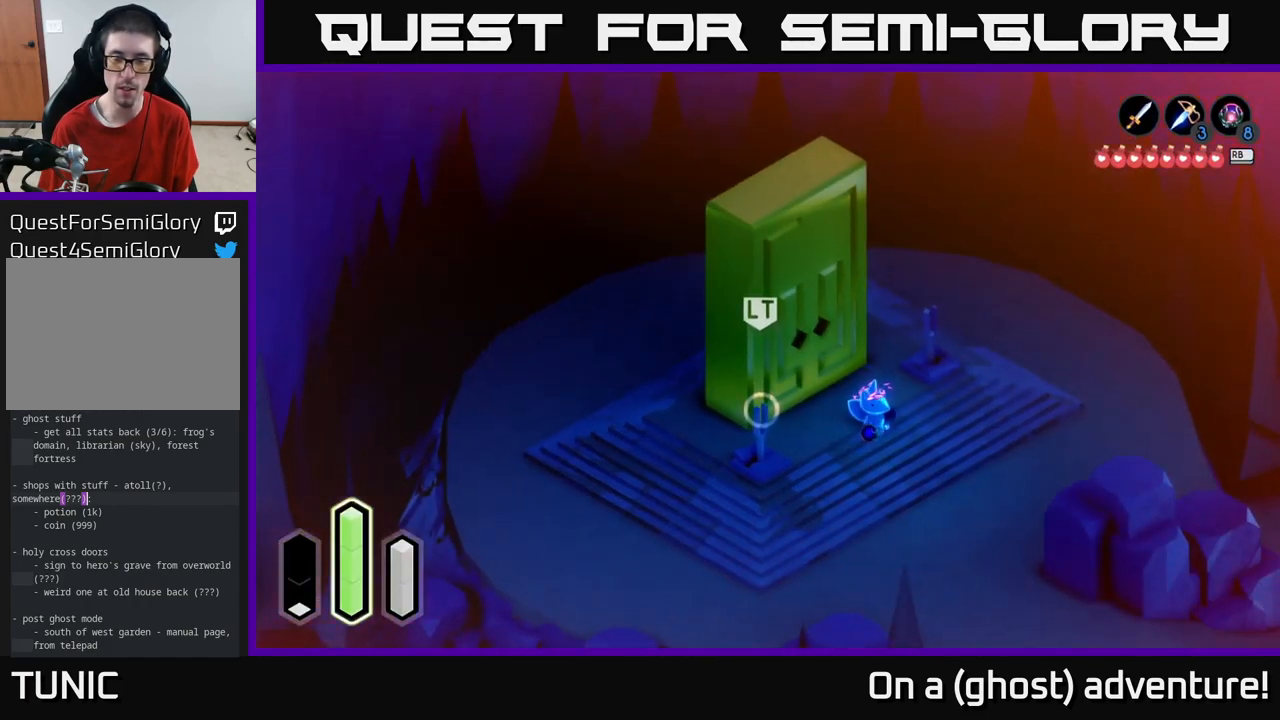
{"buttons": [], "left_stick": "up-left", "right_stick": "center", "events": [[350, "left_stick", "center"], [417, "left_stick", "up-left"]]}
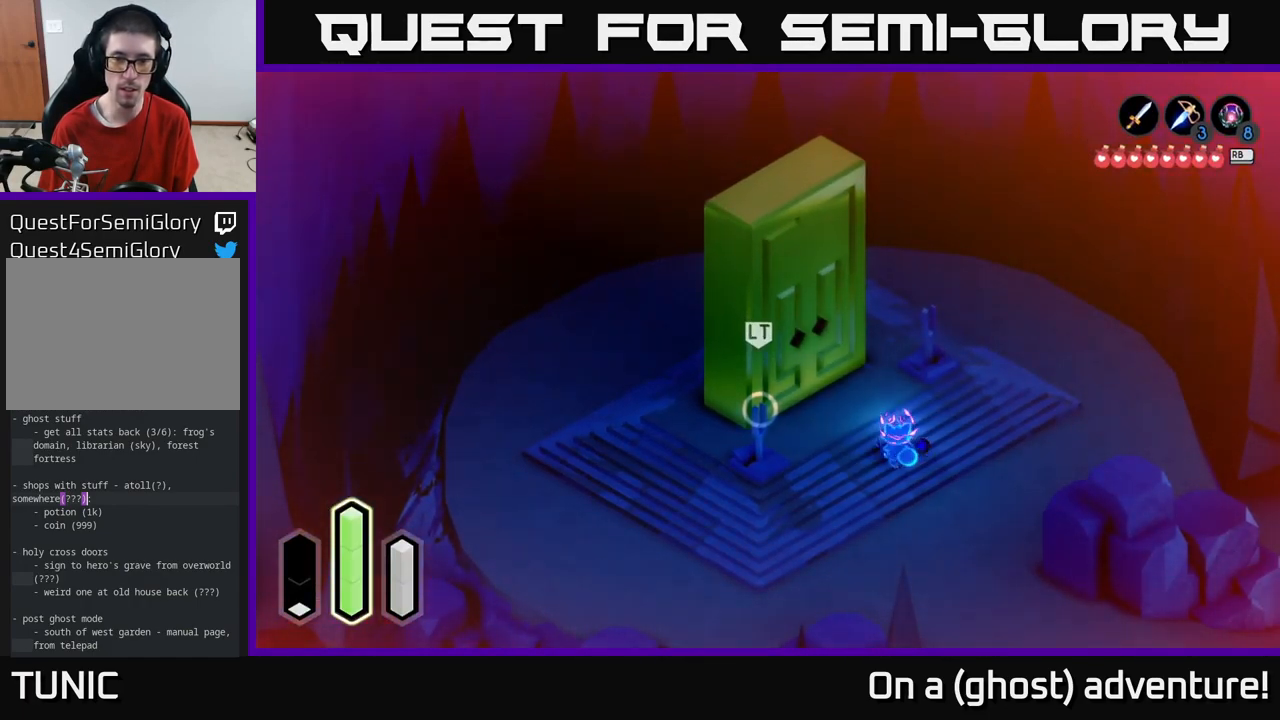
{"buttons": ["Y"], "left_stick": "center", "right_stick": "center", "events": [[300, "left_stick", "center"], [467, "Y", "down"]]}
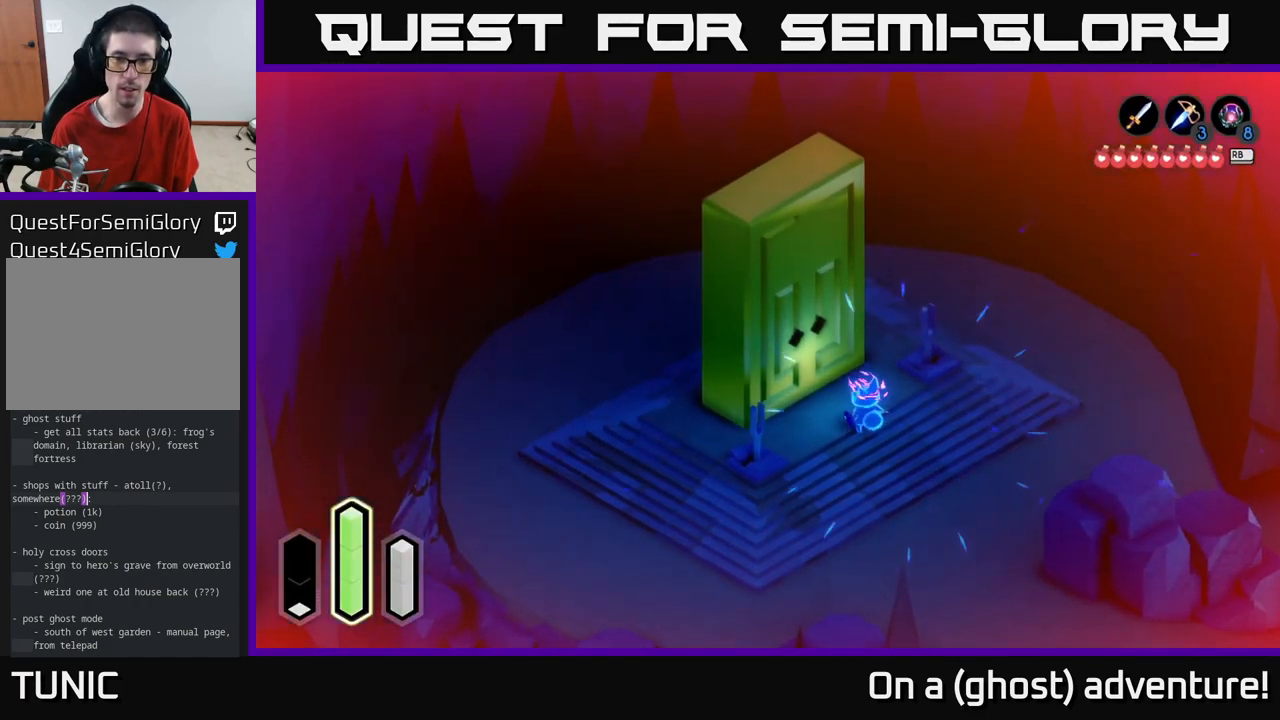
{"buttons": [], "left_stick": "center", "right_stick": "center", "events": [[17, "Y", "up"]]}
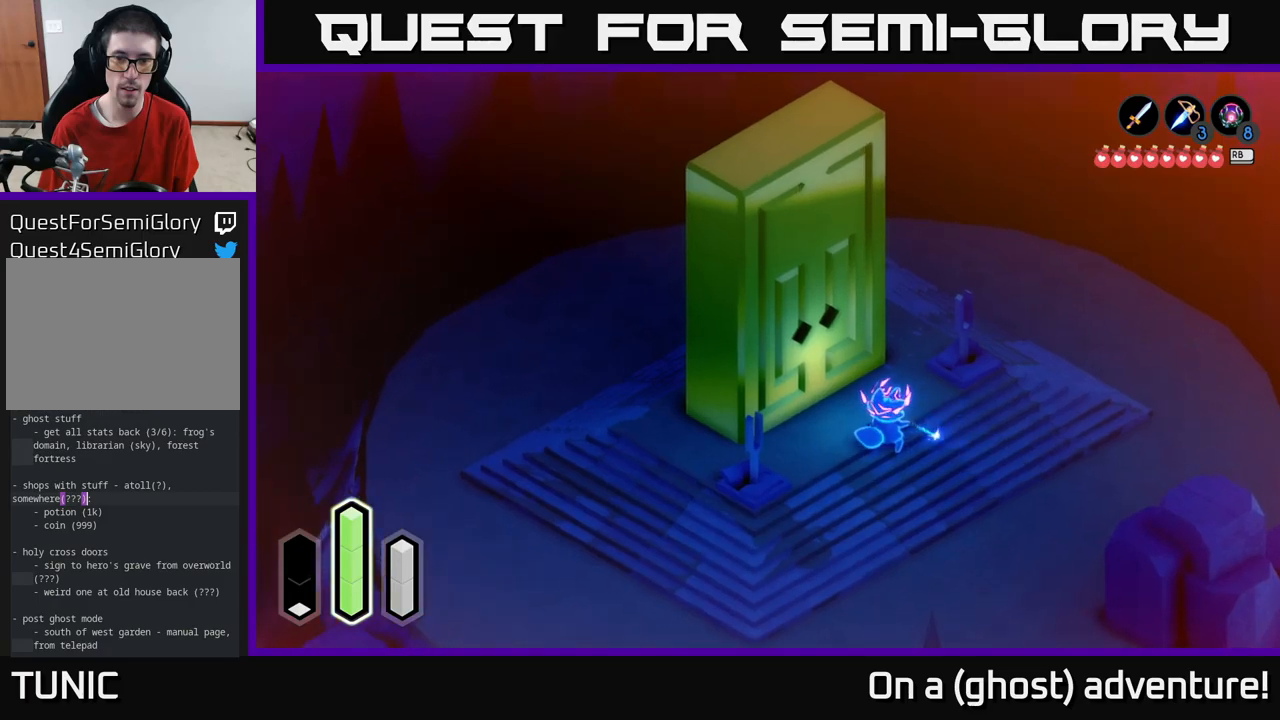
{"buttons": [], "left_stick": "center", "right_stick": "center", "events": []}
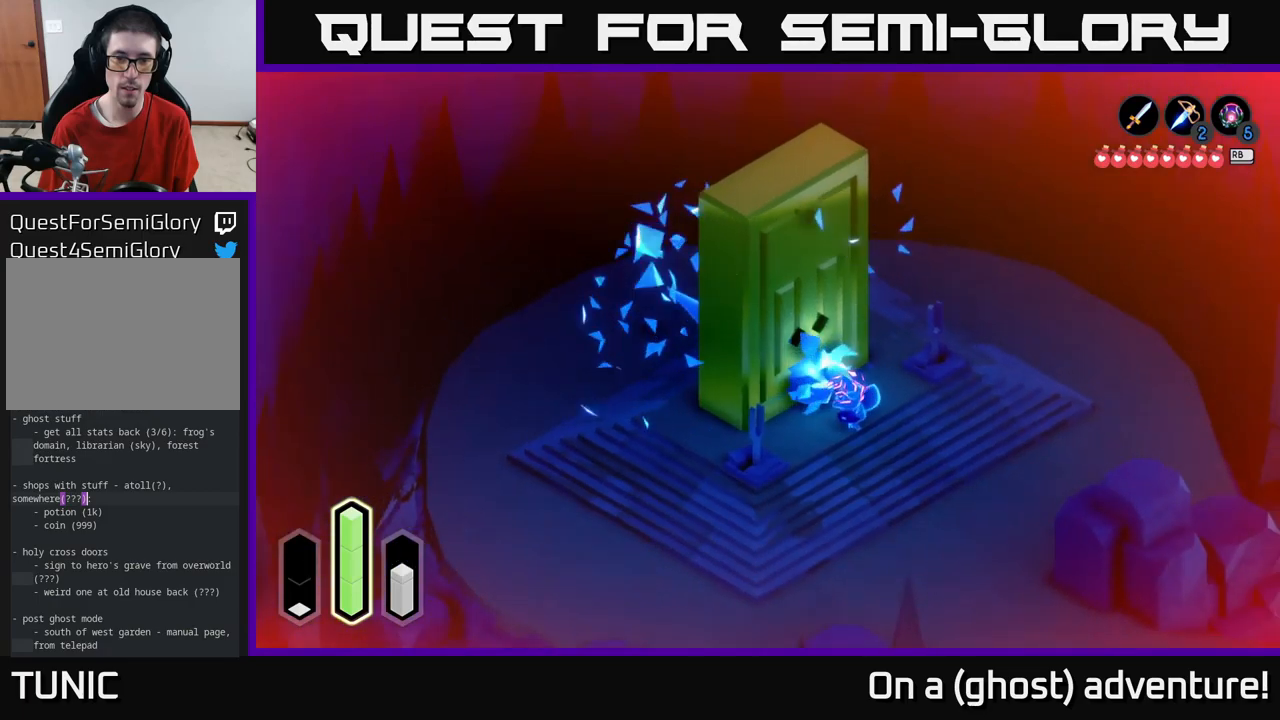
{"buttons": [], "left_stick": "center", "right_stick": "center", "events": []}
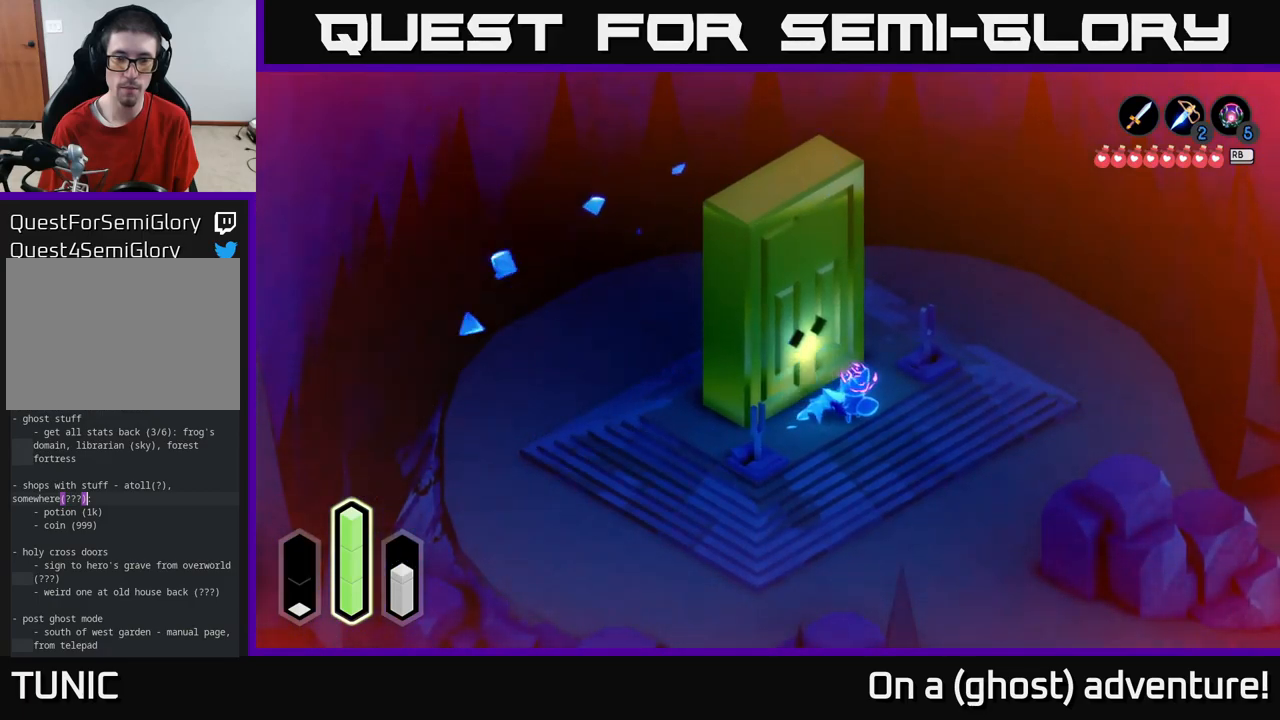
{"buttons": [], "left_stick": "center", "right_stick": "center", "events": []}
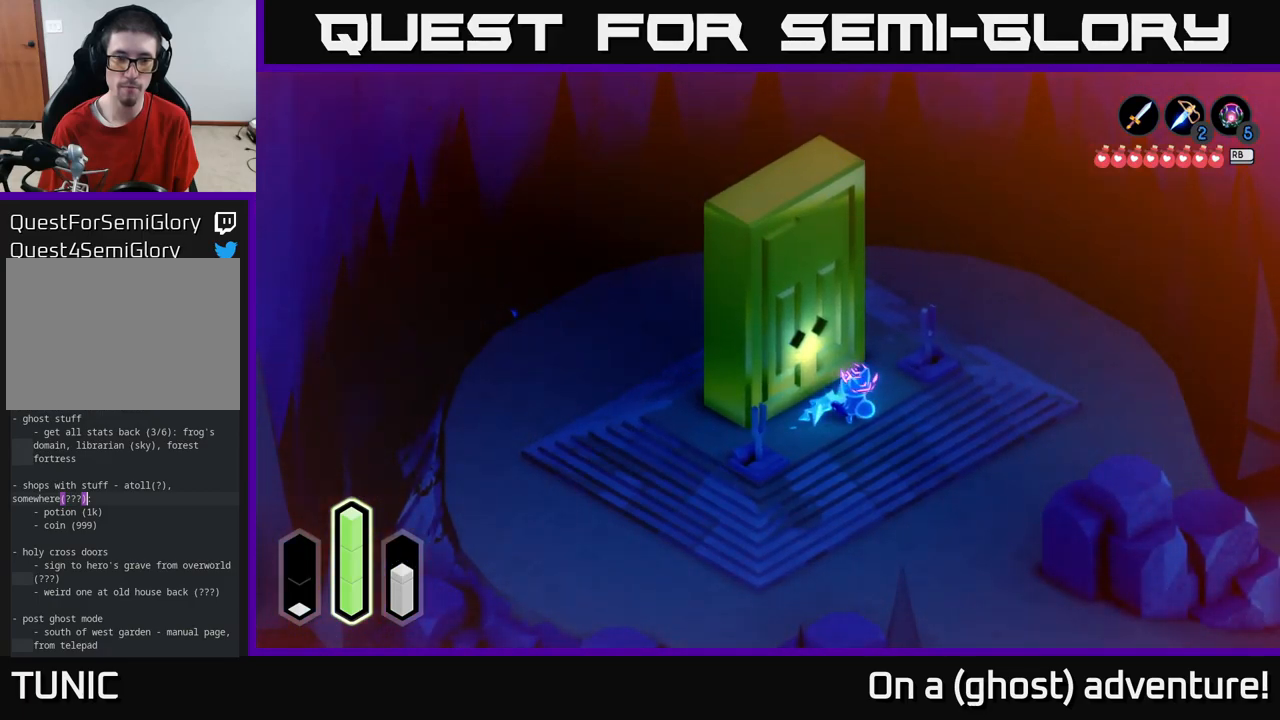
{"buttons": [], "left_stick": "center", "right_stick": "center", "events": []}
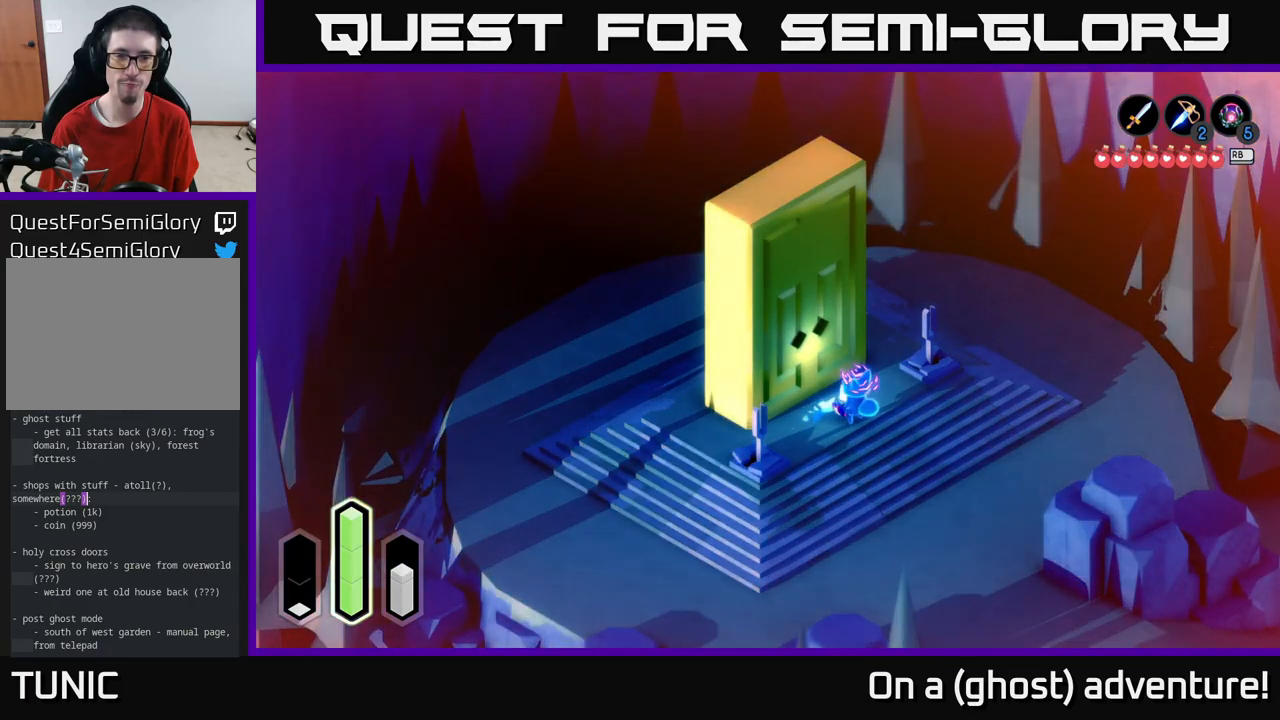
{"buttons": [], "left_stick": "center", "right_stick": "center", "events": []}
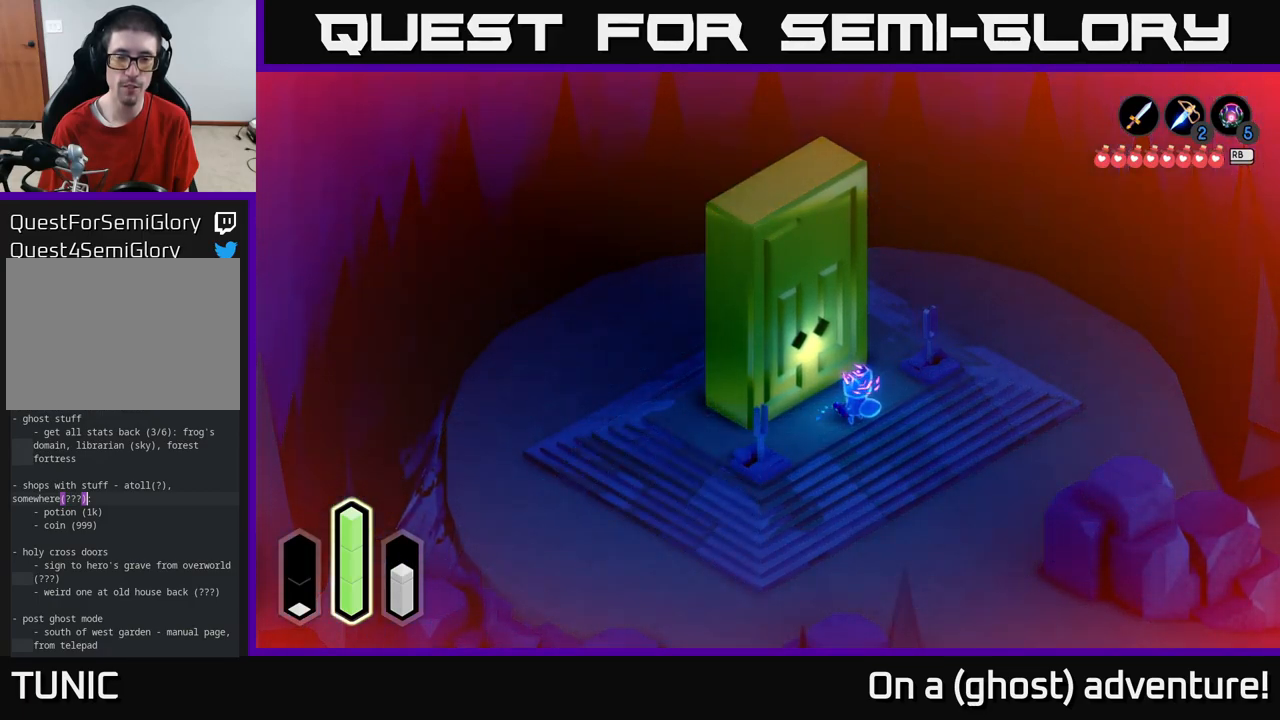
{"buttons": [], "left_stick": "center", "right_stick": "center", "events": [[350, "SELECT", "down"], [434, "SELECT", "up"]]}
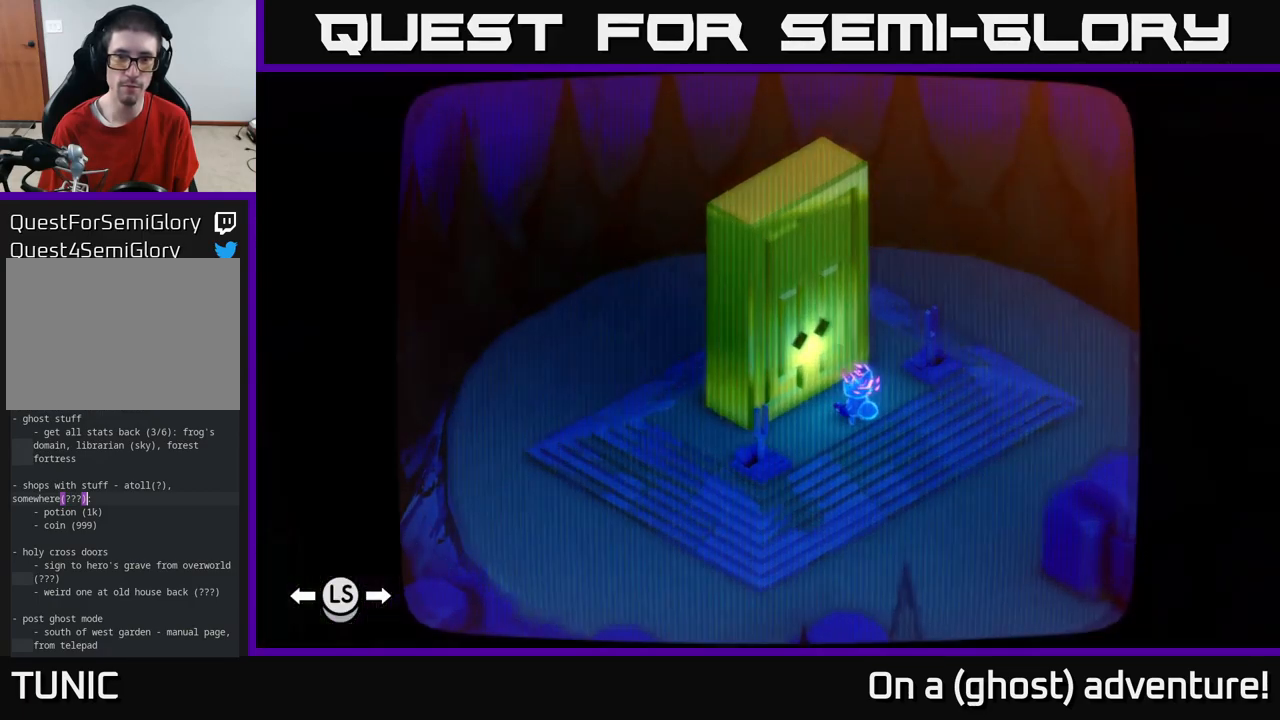
{"buttons": [], "left_stick": "center", "right_stick": "center", "events": []}
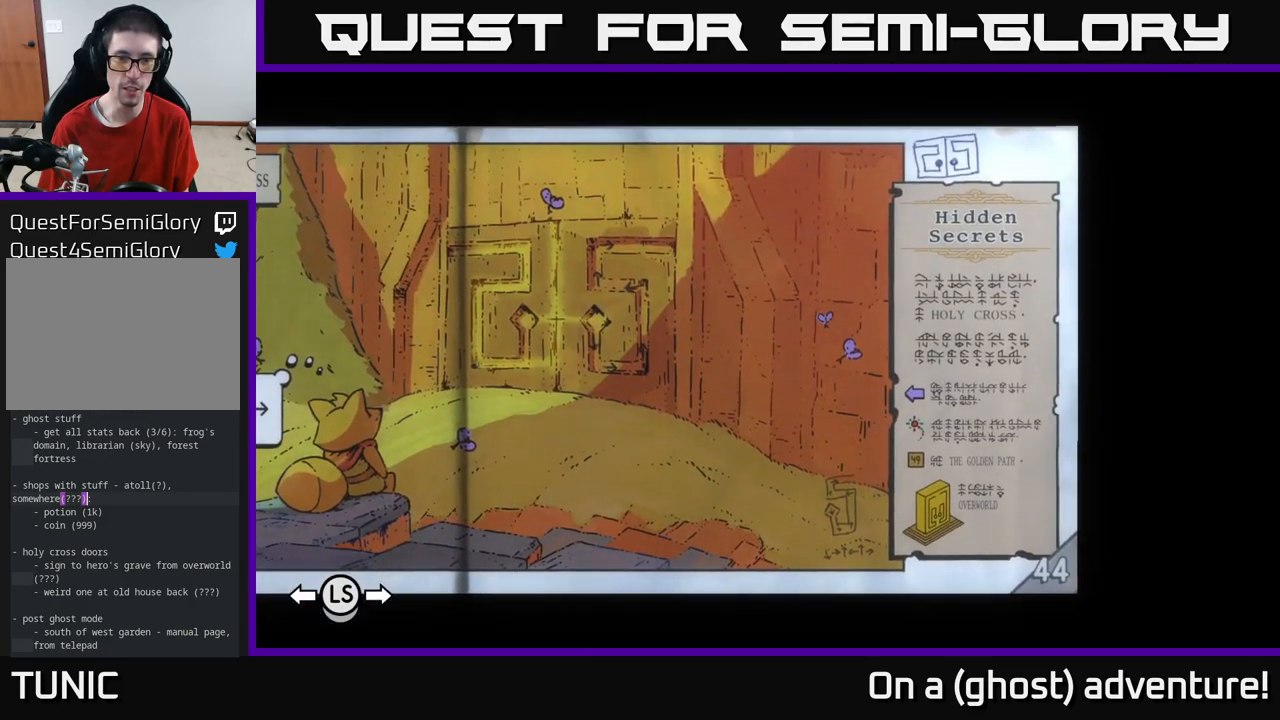
{"buttons": [], "left_stick": "center", "right_stick": "center", "events": [[317, "SELECT", "down"], [450, "SELECT", "up"]]}
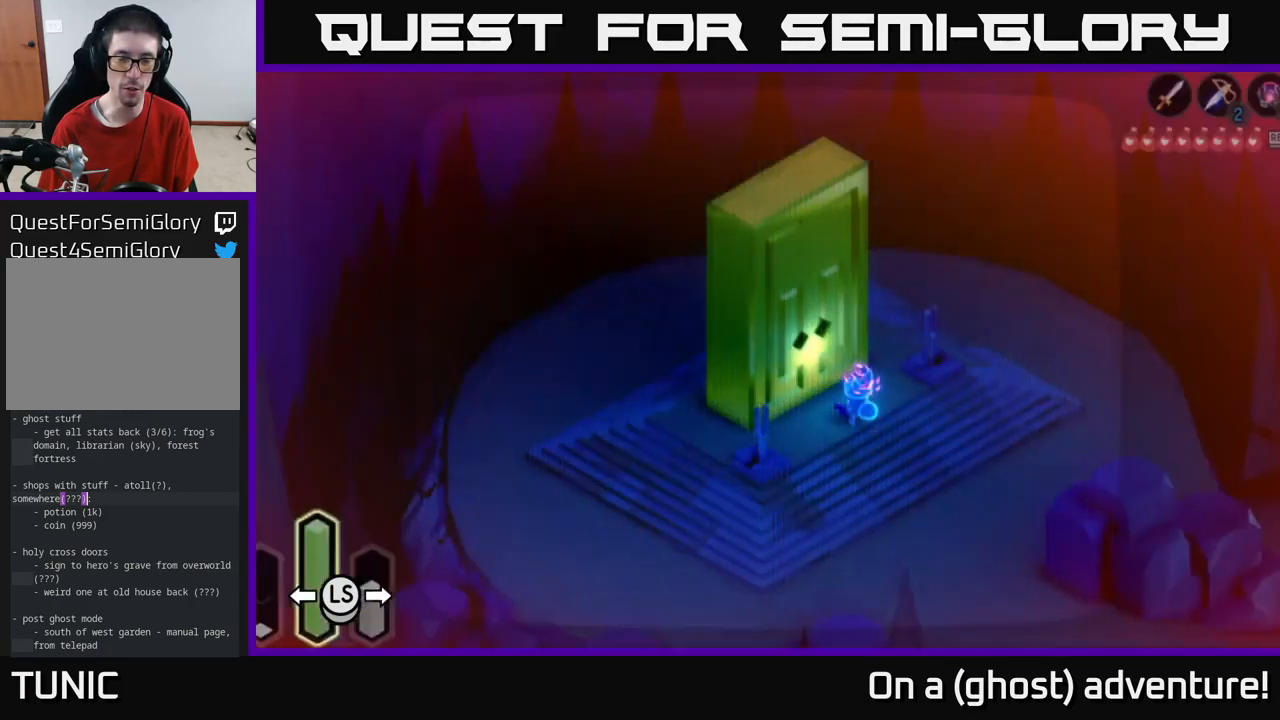
{"buttons": [], "left_stick": "center", "right_stick": "center", "events": [[134, "L1", "down"], [284, "L1", "up"]]}
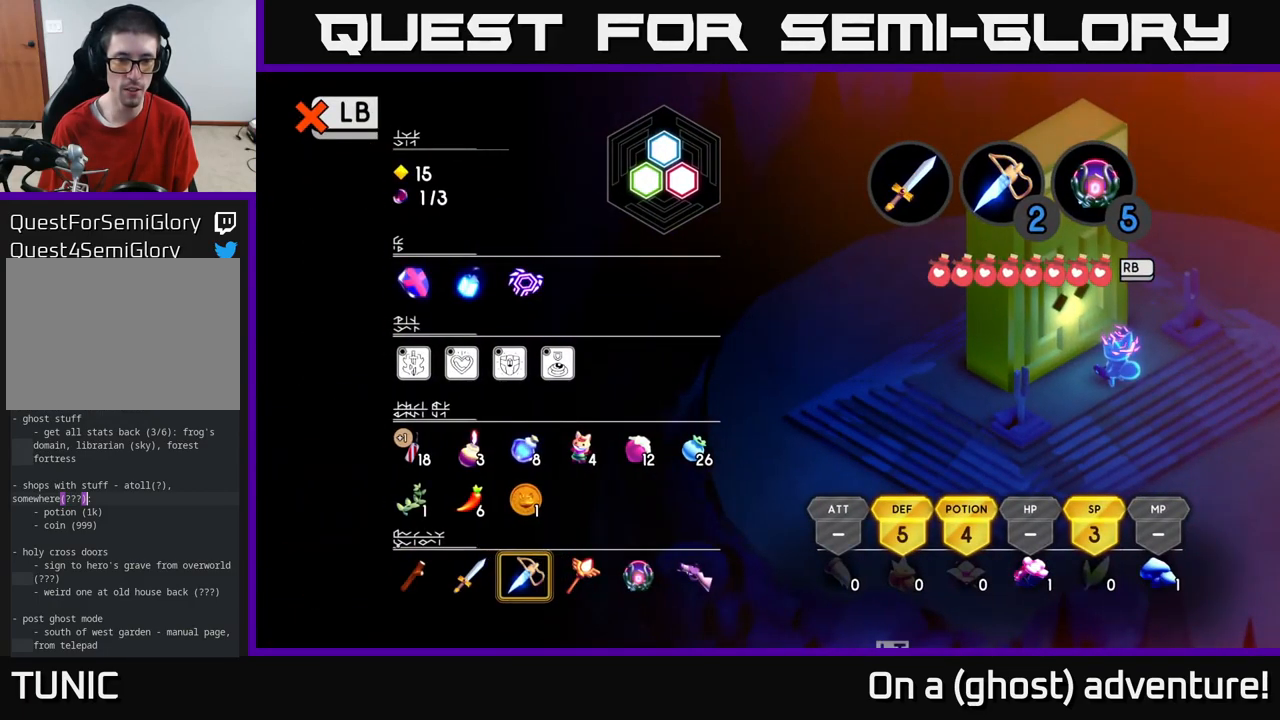
{"buttons": ["Y"], "left_stick": "center", "right_stick": "center", "events": [[334, "DPAD_RIGHT", "down"], [434, "DPAD_RIGHT", "up"], [484, "Y", "down"]]}
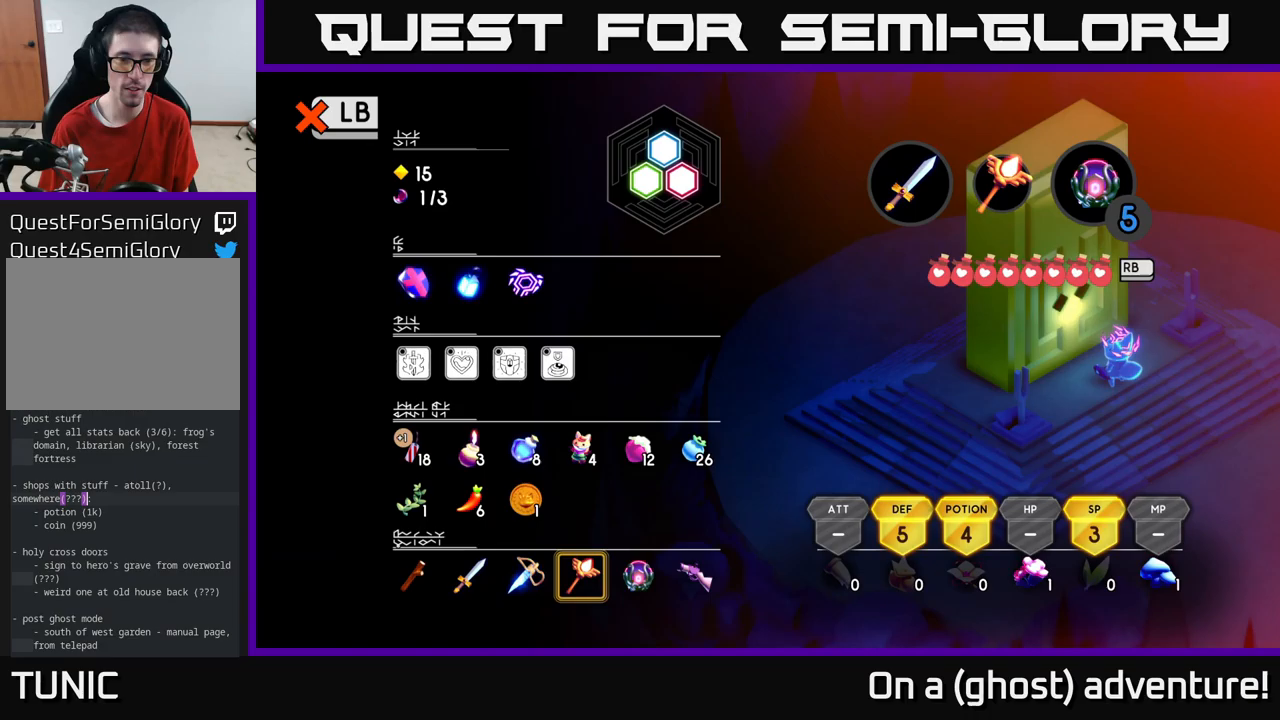
{"buttons": [], "left_stick": "center", "right_stick": "center", "events": [[17, "Y", "up"], [200, "SELECT", "down"], [283, "SELECT", "up"]]}
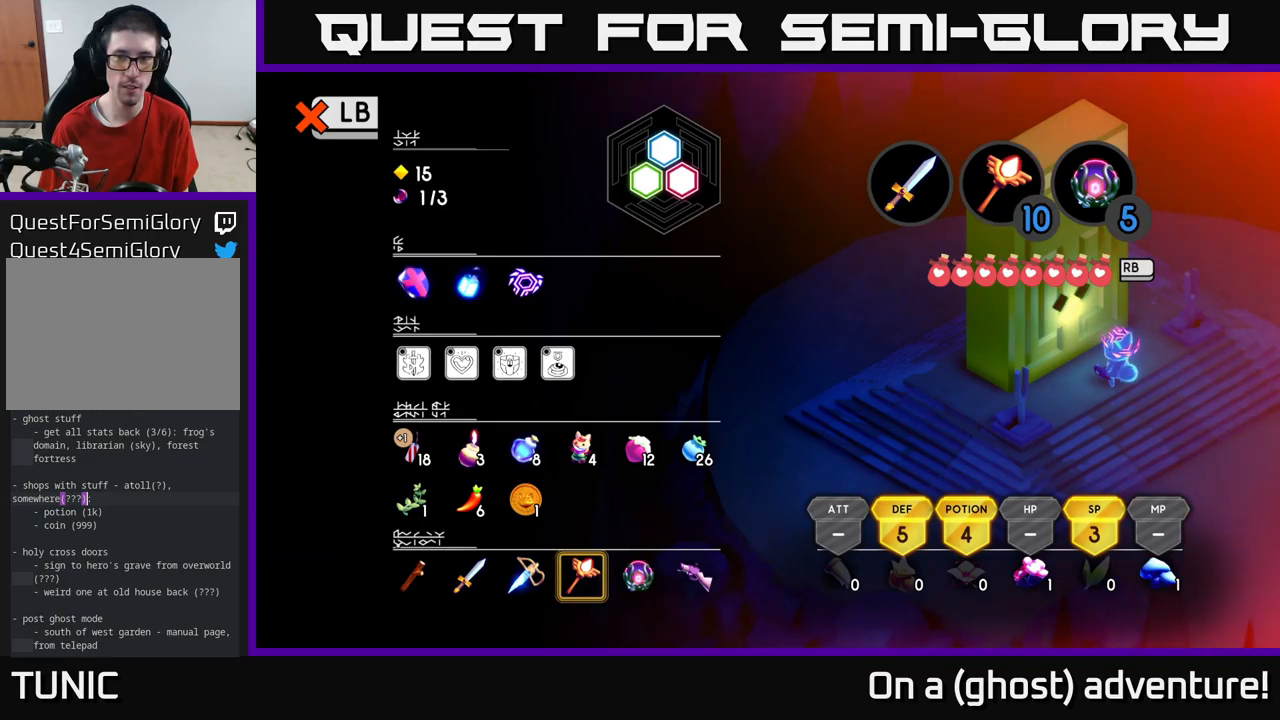
{"buttons": [], "left_stick": "center", "right_stick": "center", "events": [[17, "L1", "down"], [117, "L1", "up"]]}
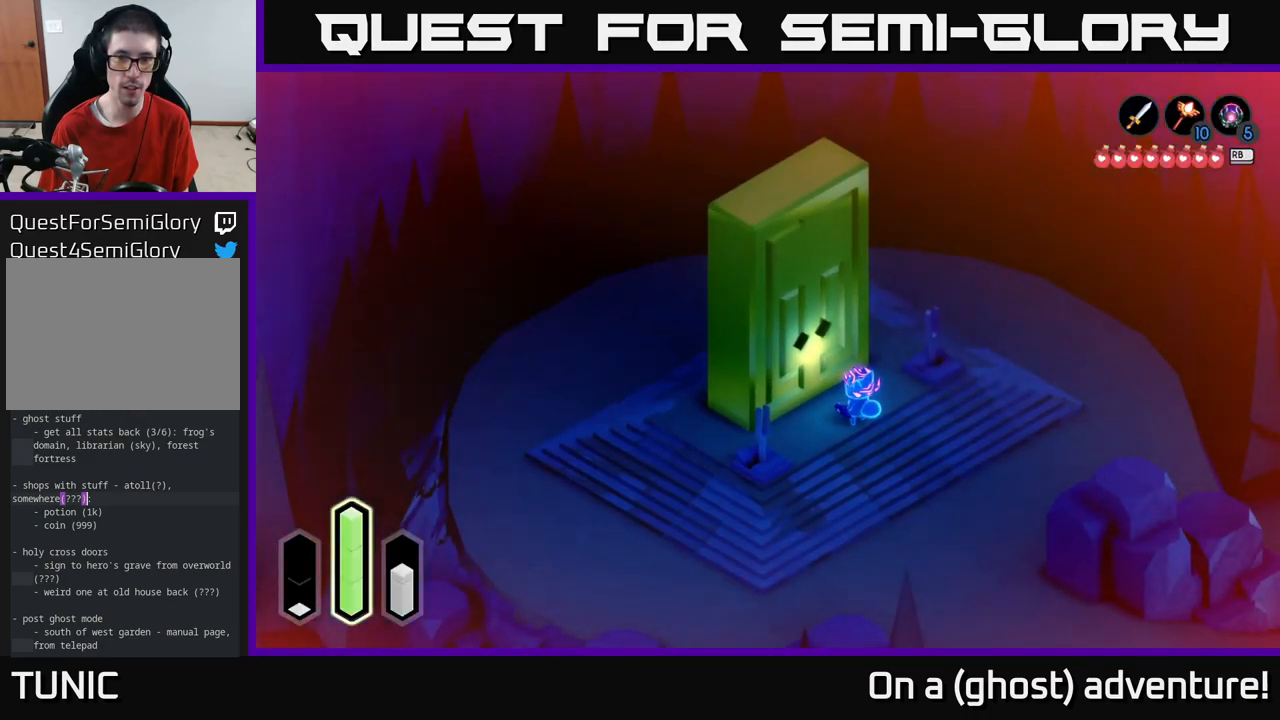
{"buttons": [], "left_stick": "center", "right_stick": "center", "events": [[50, "Y", "down"], [100, "Y", "up"]]}
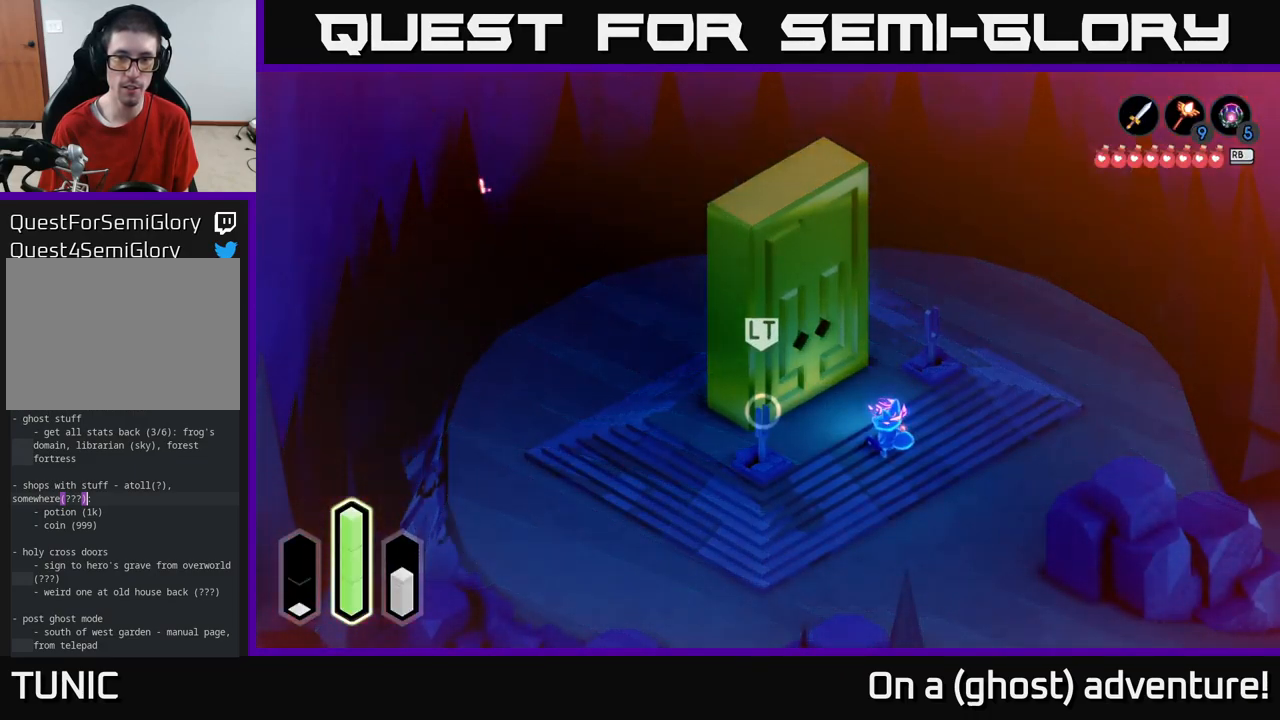
{"buttons": [], "left_stick": "center", "right_stick": "center", "events": []}
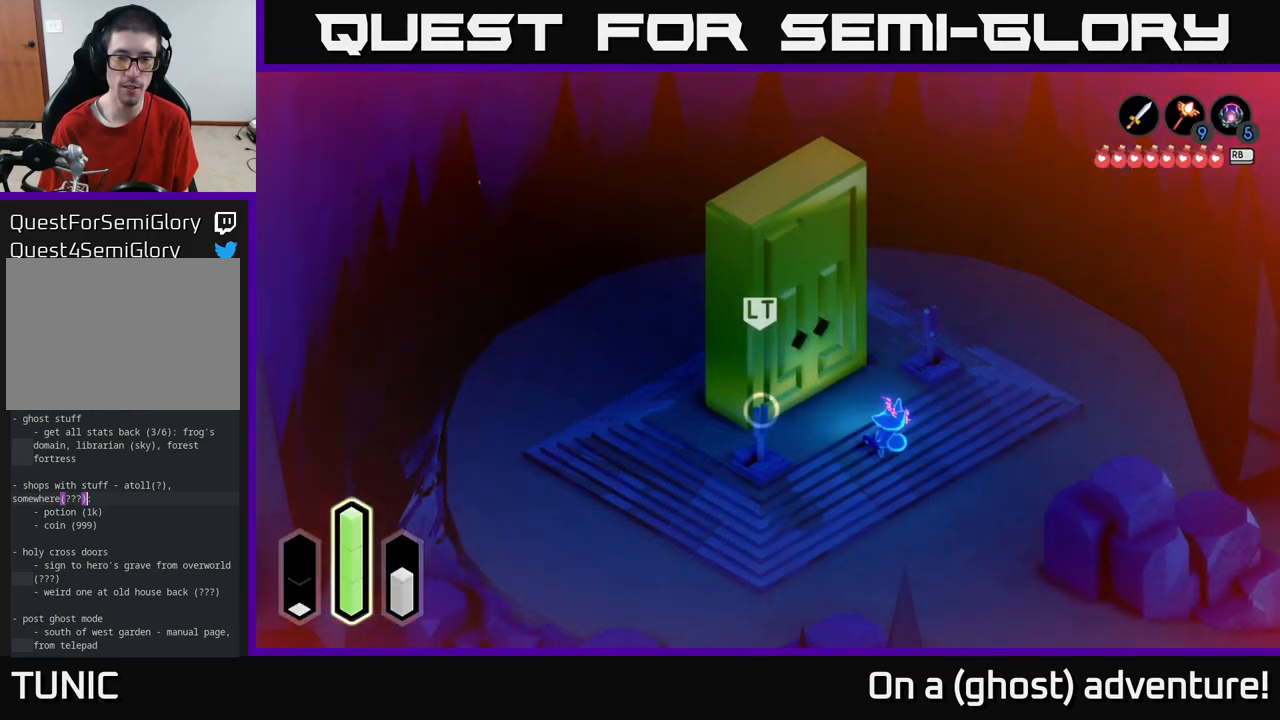
{"buttons": [], "left_stick": "center", "right_stick": "center", "events": [[183, "L1", "down"], [300, "L1", "up"]]}
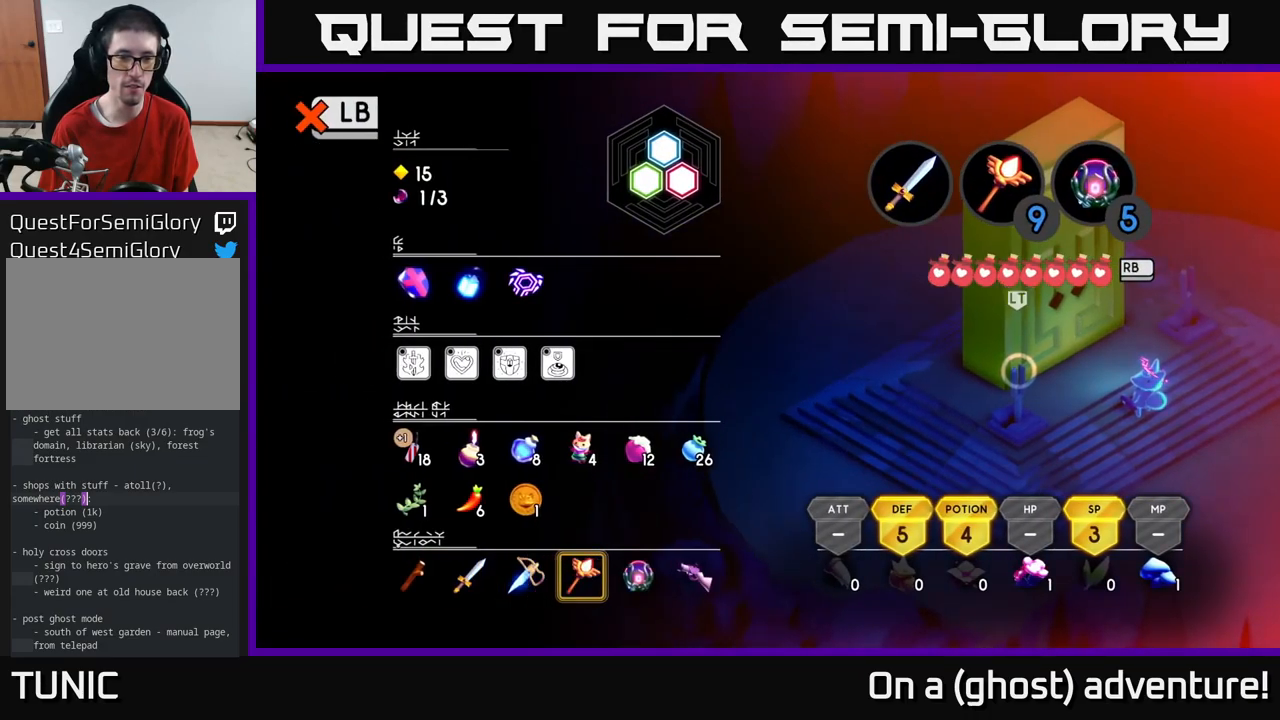
{"buttons": ["DPAD_RIGHT"], "left_stick": "center", "right_stick": "center", "events": [[317, "DPAD_RIGHT", "down"], [400, "DPAD_RIGHT", "up"], [500, "DPAD_RIGHT", "down"]]}
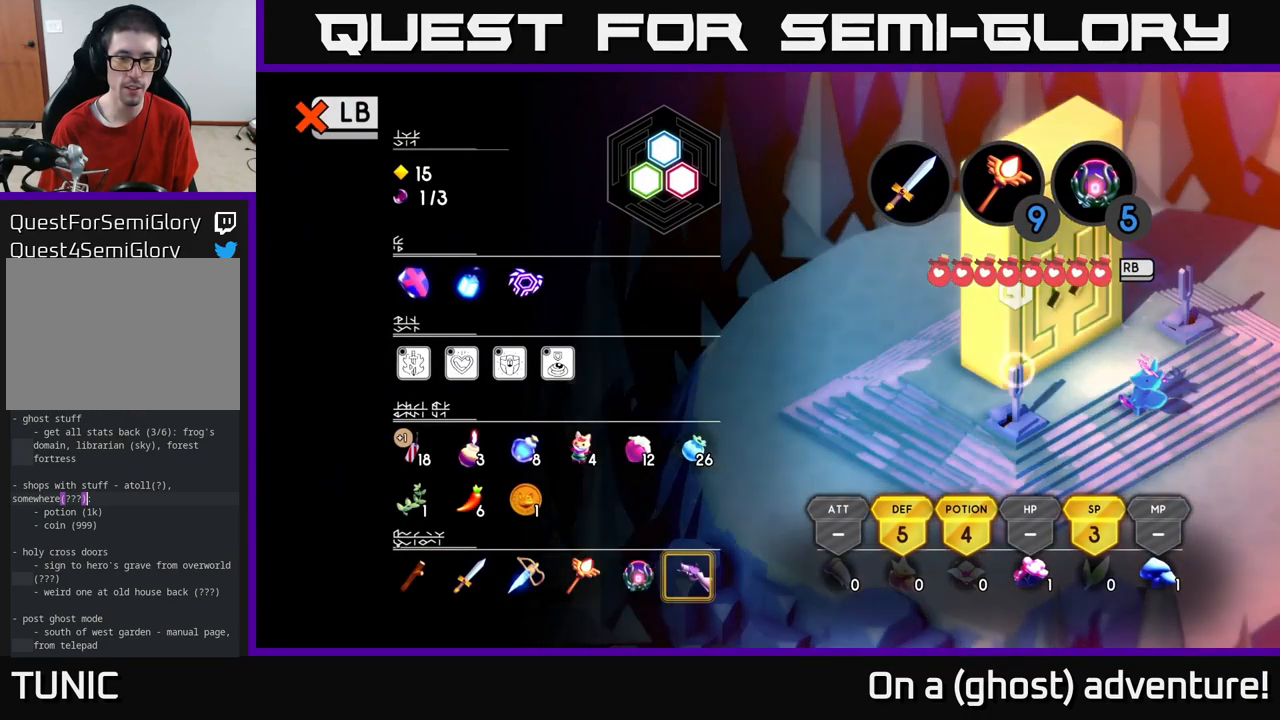
{"buttons": [], "left_stick": "center", "right_stick": "center", "events": [[50, "DPAD_RIGHT", "up"], [100, "Y", "down"], [217, "Y", "up"]]}
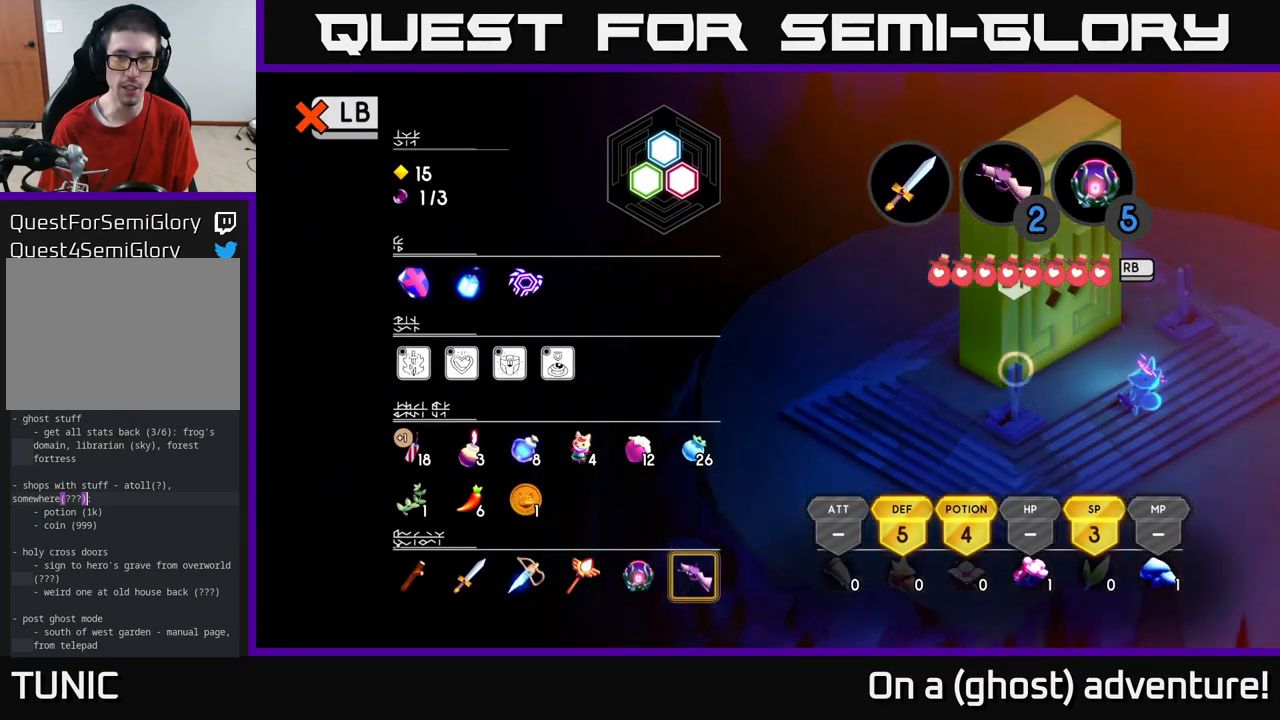
{"buttons": [], "left_stick": "center", "right_stick": "center", "events": [[33, "SELECT", "down"], [83, "SELECT", "up"], [300, "L1", "down"], [417, "L1", "up"]]}
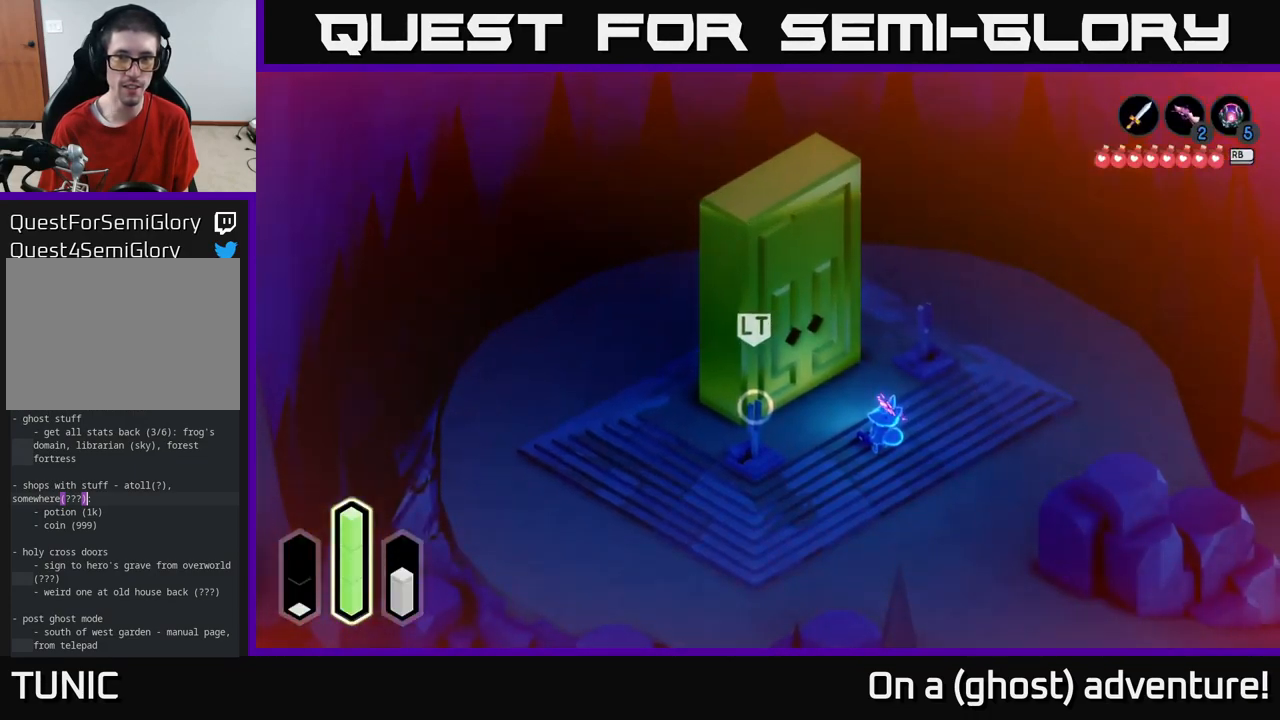
{"buttons": [], "left_stick": "center", "right_stick": "center", "events": [[67, "left_stick", "left"], [150, "left_stick", "up-left"], [250, "Y", "down"], [283, "left_stick", "center"], [400, "Y", "up"]]}
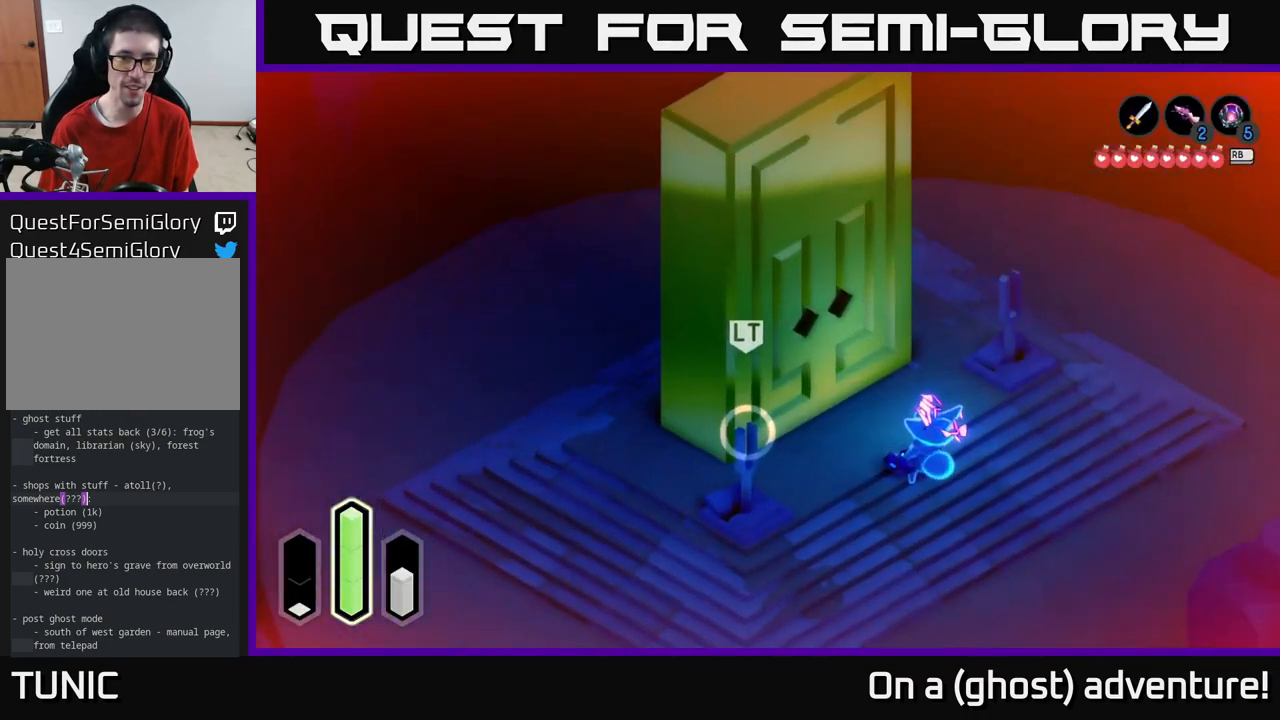
{"buttons": [], "left_stick": "center", "right_stick": "center", "events": []}
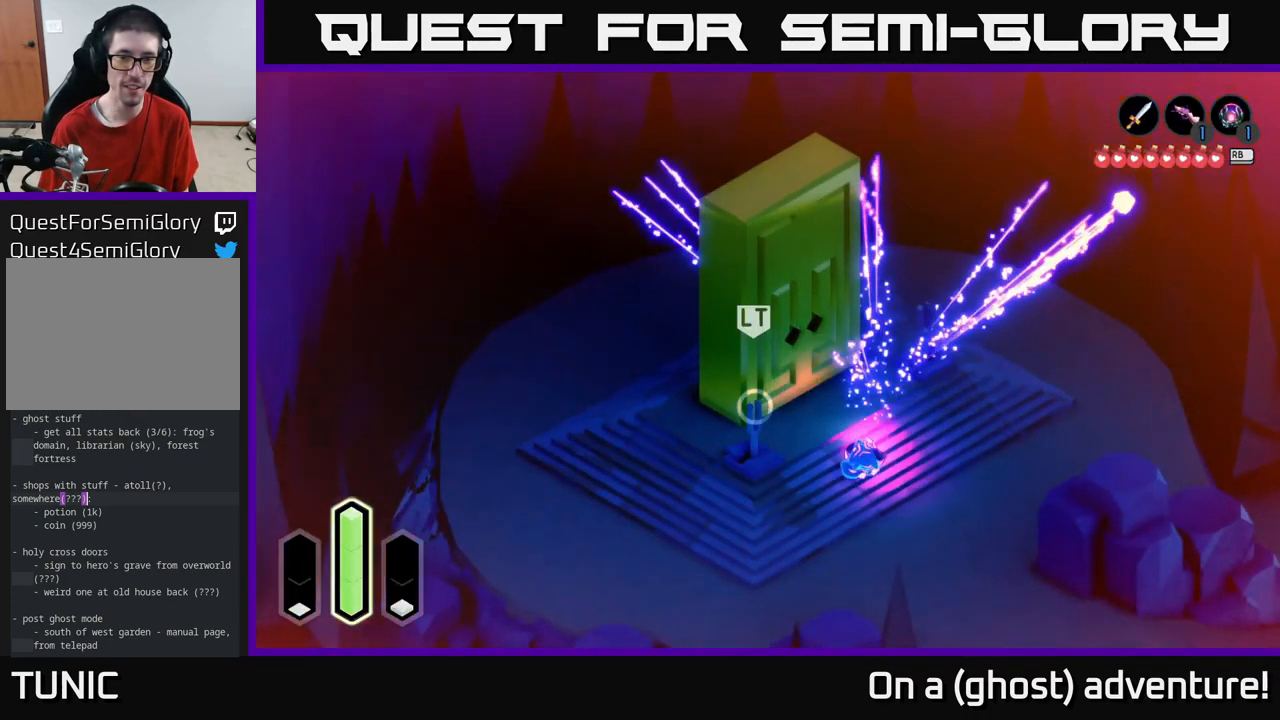
{"buttons": [], "left_stick": "center", "right_stick": "center", "events": []}
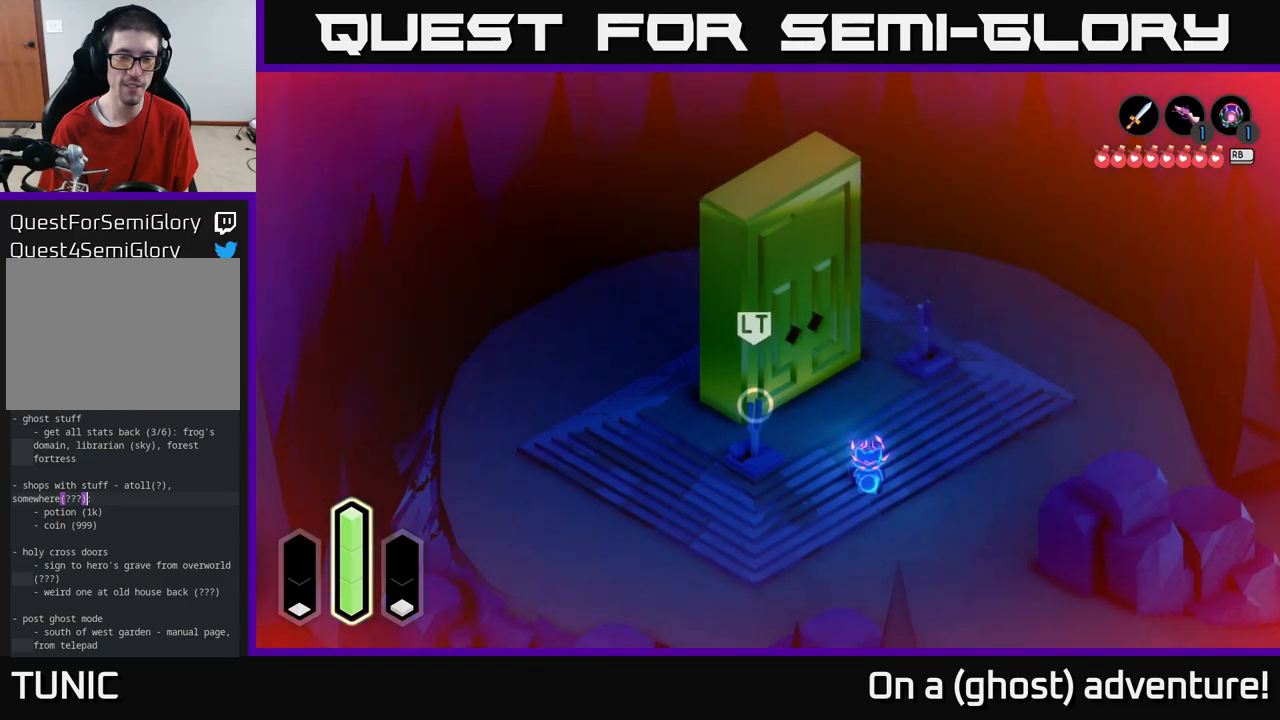
{"buttons": [], "left_stick": "center", "right_stick": "center", "events": []}
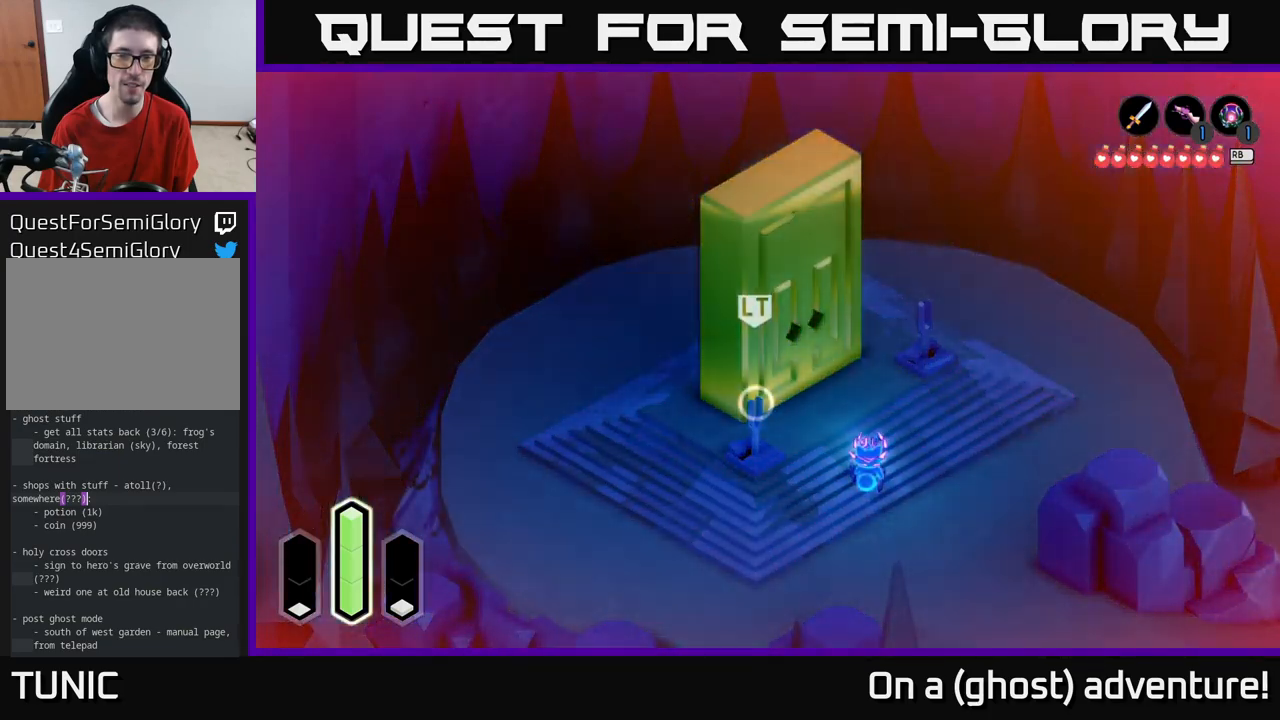
{"buttons": [], "left_stick": "center", "right_stick": "center", "events": []}
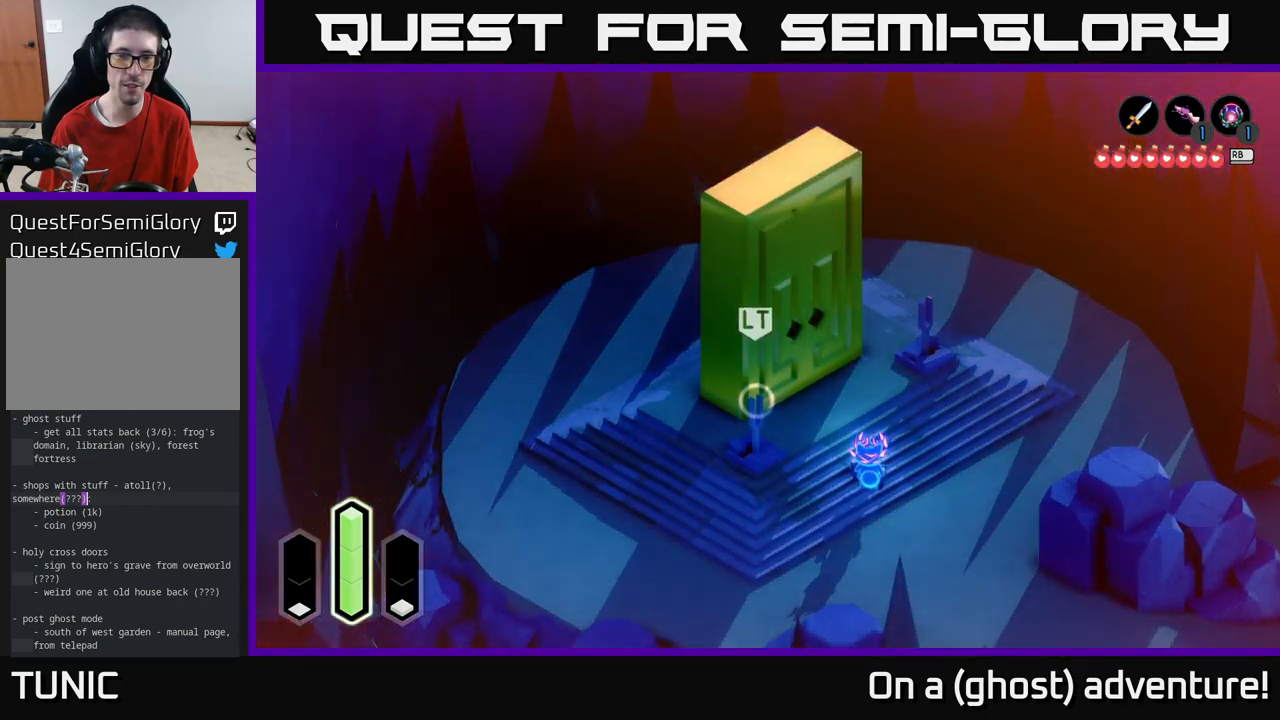
{"buttons": ["L2"], "left_stick": "left", "right_stick": "center", "events": [[100, "left_stick", "up"], [450, "left_stick", "left"], [500, "L2", "down"]]}